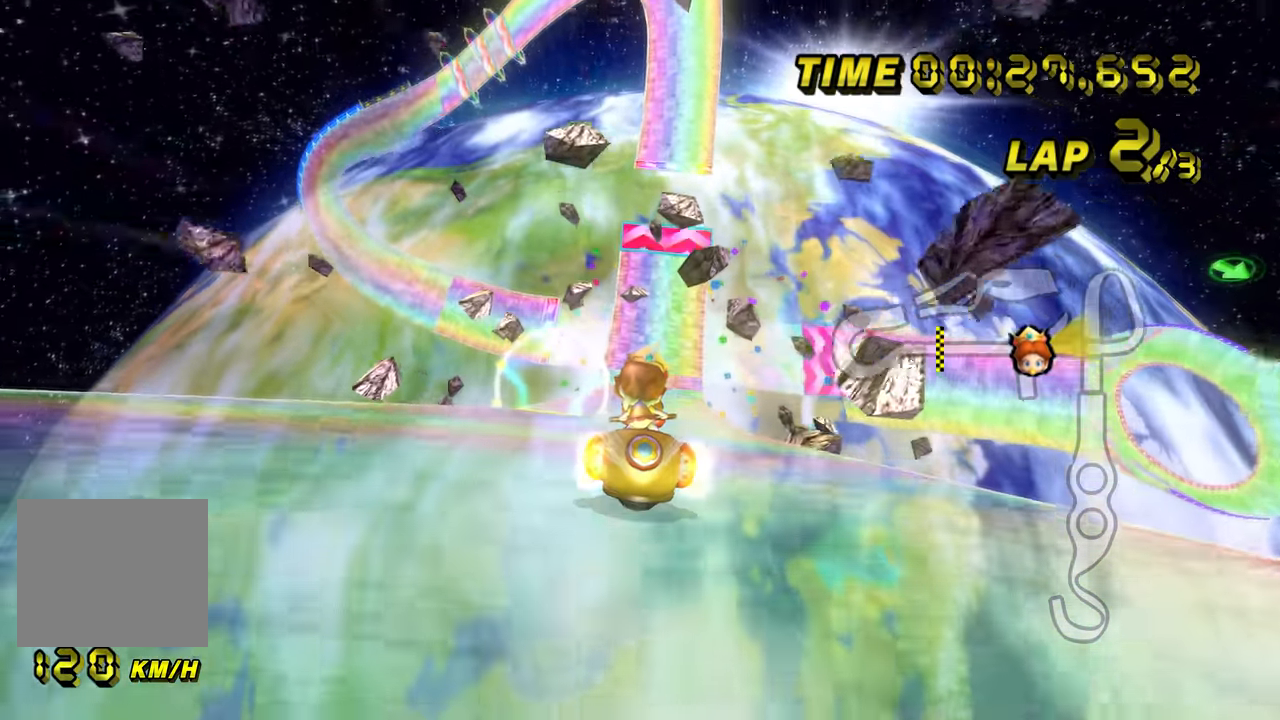
Gameplay with a controller (Nintendo layout); each line is a JSON object with the inputs held at the frame after it (dt_ms = milliseconds from this image to that frame). "events" lists button and stick changes between this image and that frame as [ms after this image, input, new state], when the widget could be followed in between. Not read: L1 L3 R3 X Y Z.
{"dt_ms": 500, "buttons": ["A"], "left_stick": "right", "events": [[500, "left_stick", "right"]]}
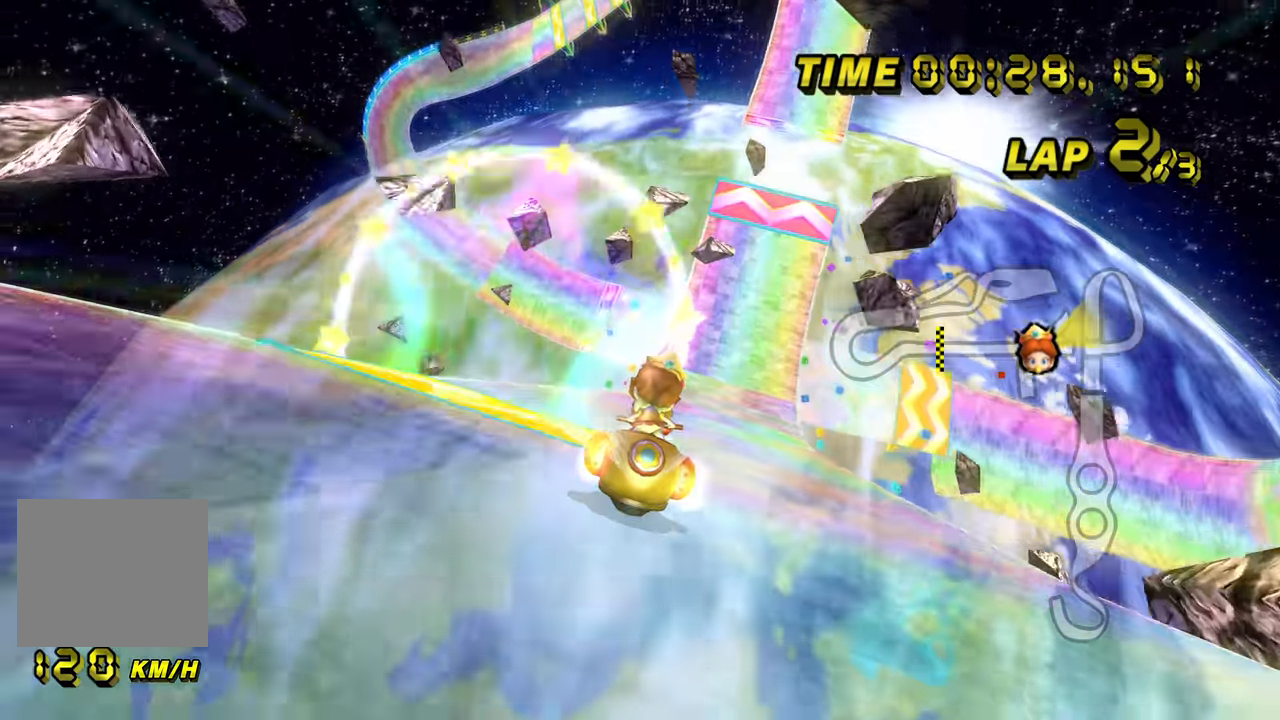
{"dt_ms": 500, "buttons": ["A"], "left_stick": "right", "events": []}
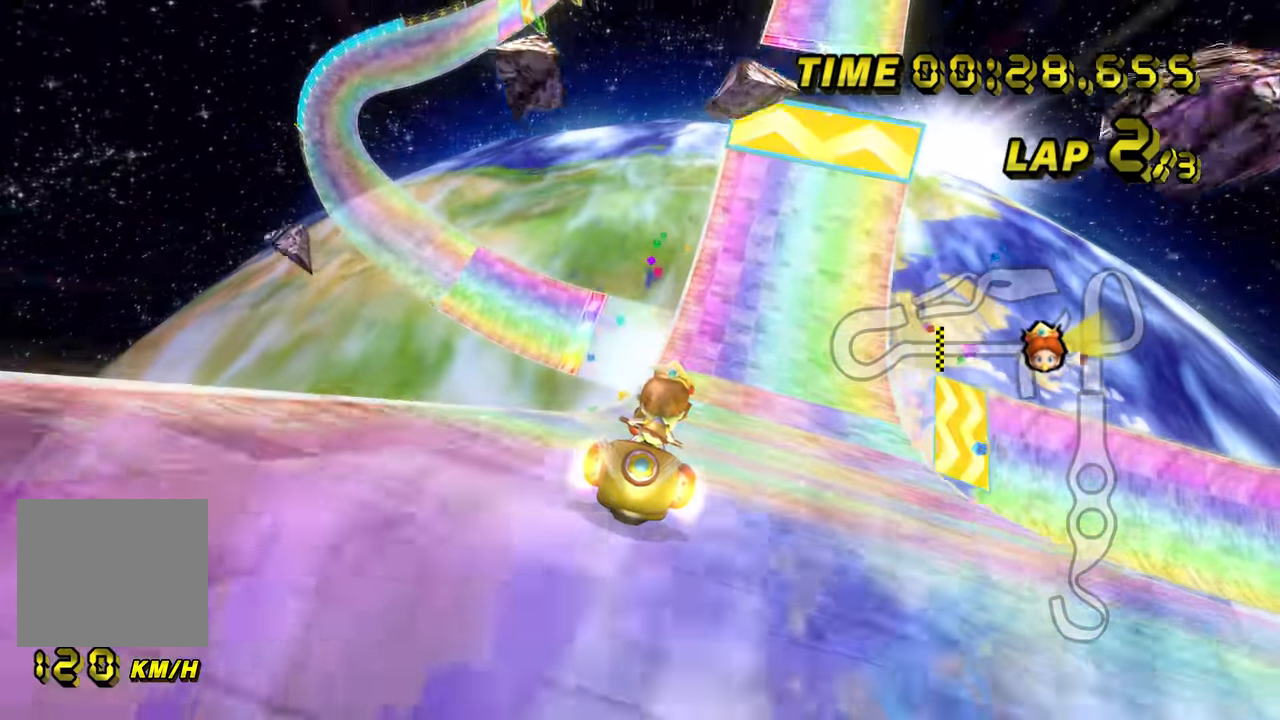
{"dt_ms": 500, "buttons": ["A"], "left_stick": "center", "events": [[300, "left_stick", "center"]]}
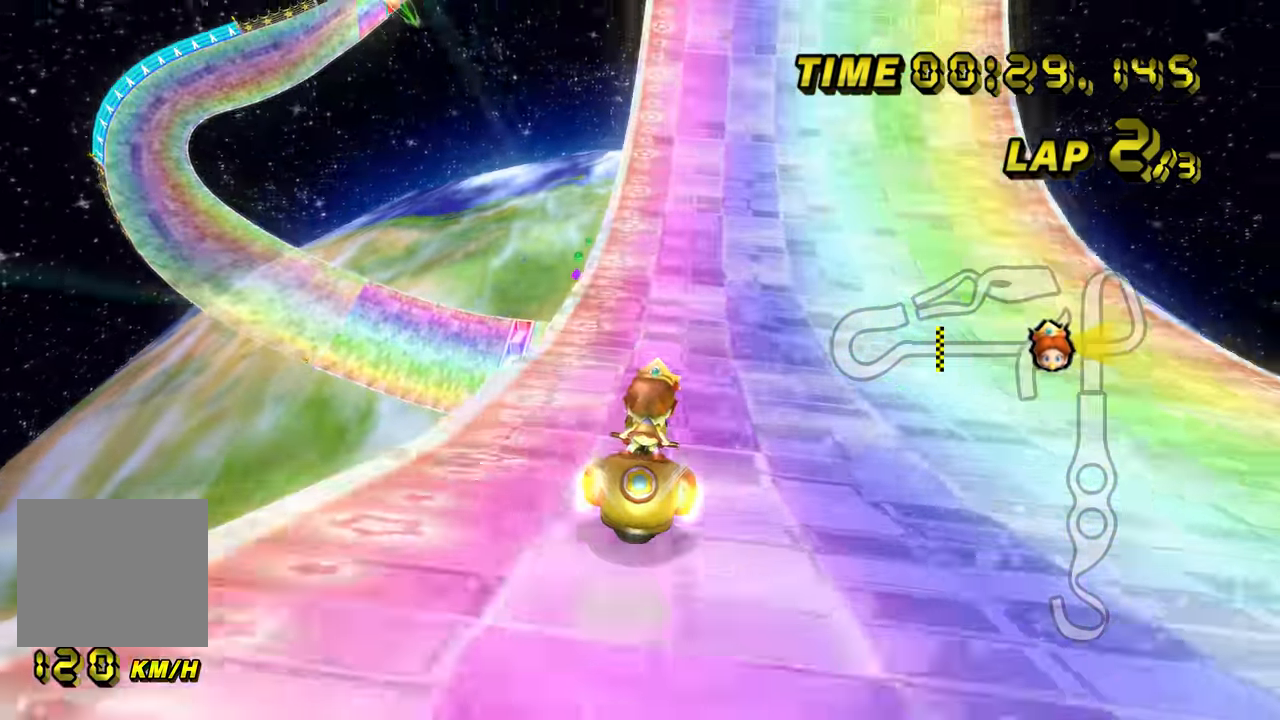
{"dt_ms": 500, "buttons": ["A"], "left_stick": "center", "events": []}
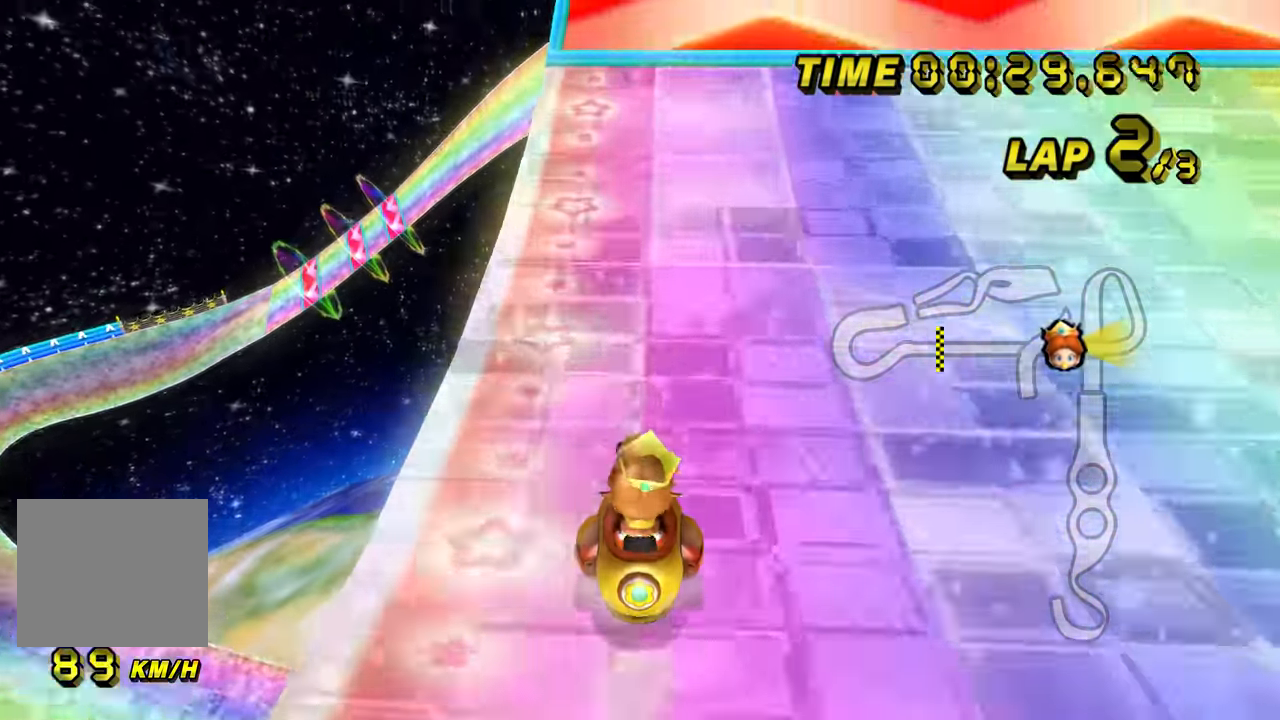
{"dt_ms": 500, "buttons": ["A"], "left_stick": "right", "events": [[384, "left_stick", "right"]]}
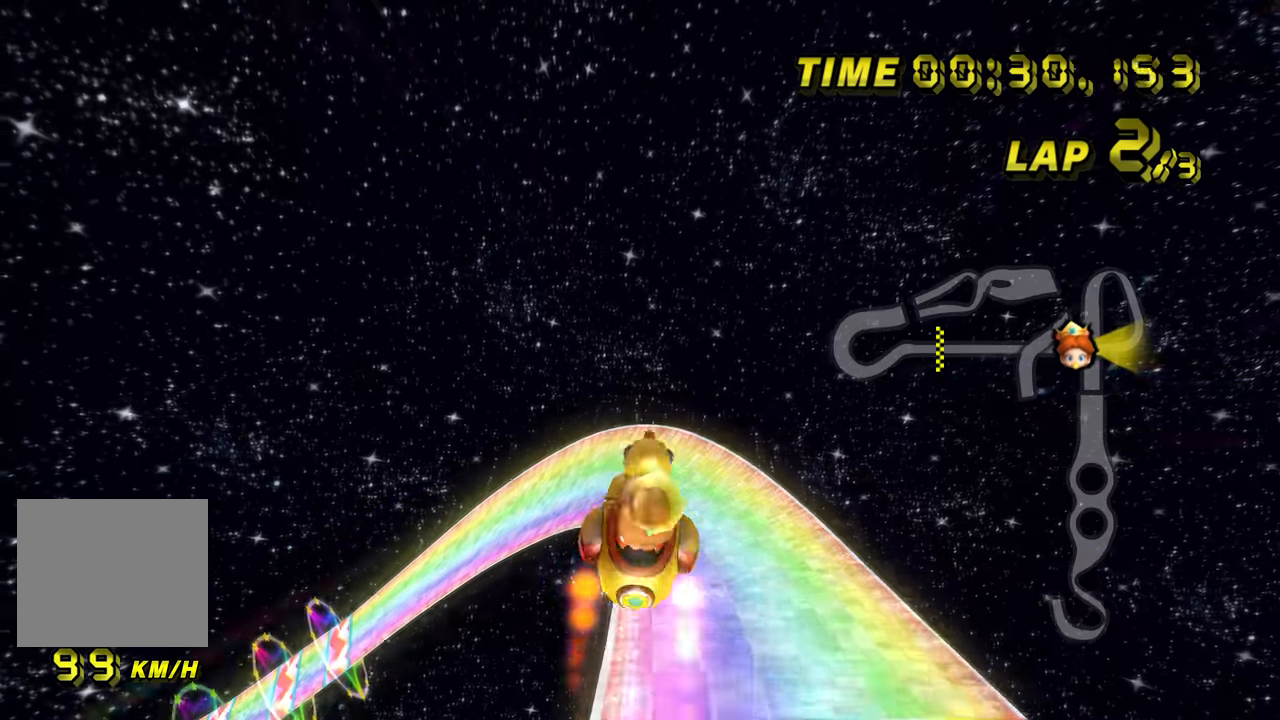
{"dt_ms": 500, "buttons": ["A"], "left_stick": "up", "events": [[67, "left_stick", "up"]]}
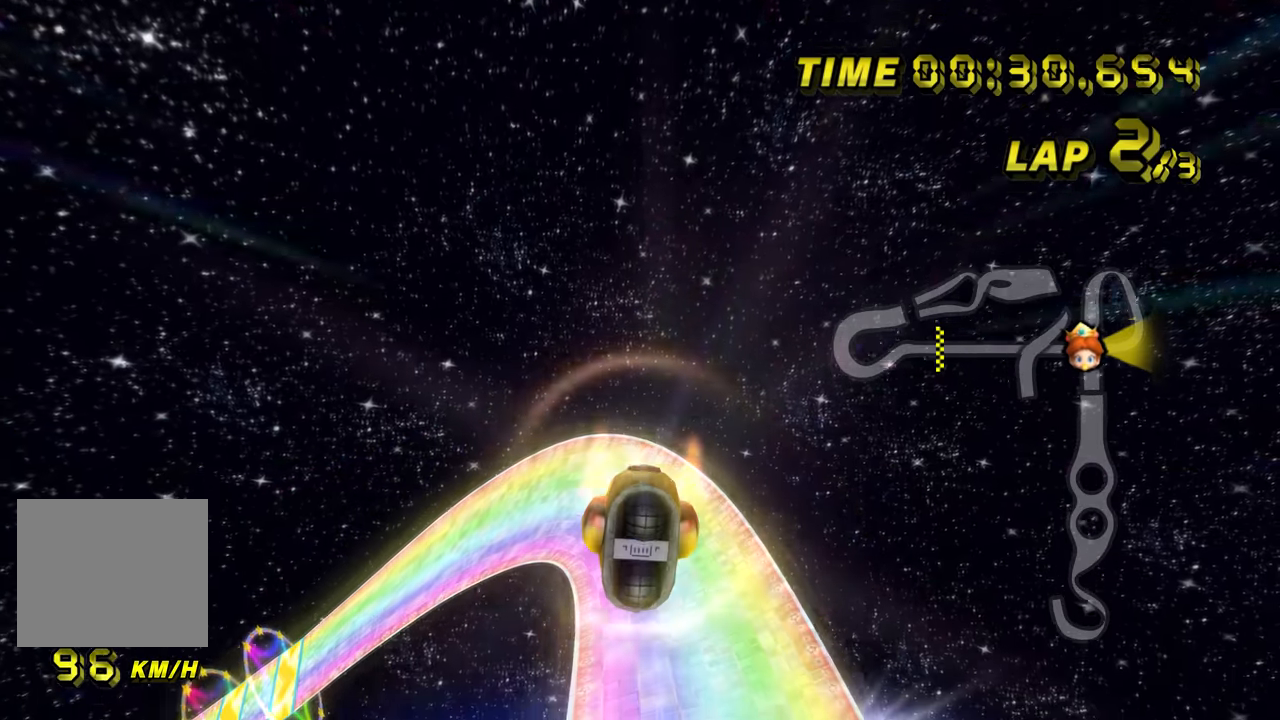
{"dt_ms": 500, "buttons": ["A"], "left_stick": "up", "events": []}
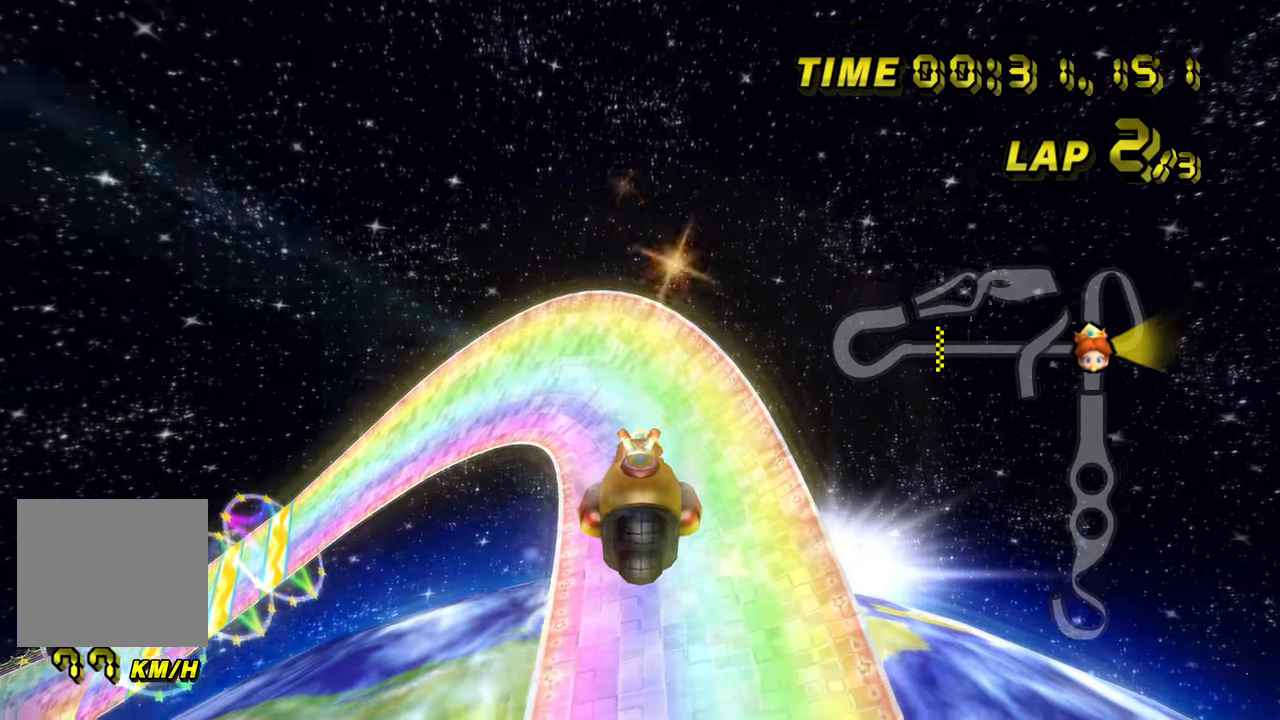
{"dt_ms": 500, "buttons": ["A"], "left_stick": "down"}
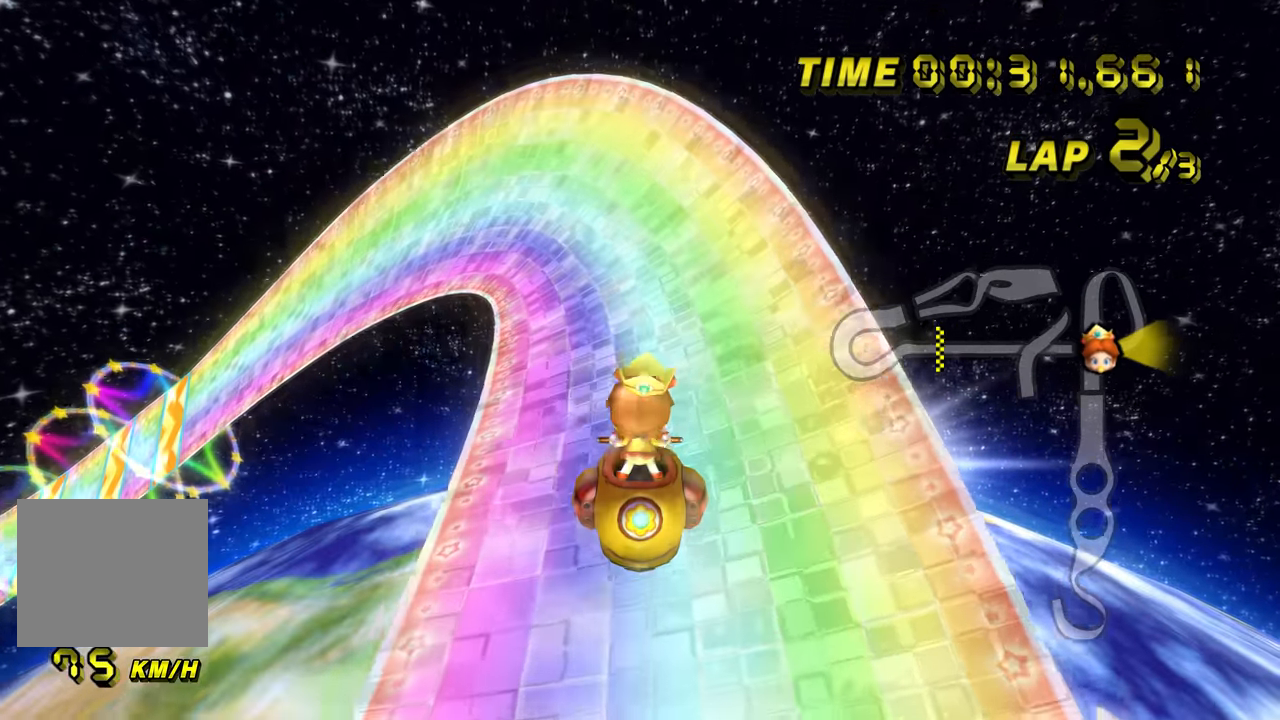
{"dt_ms": 500, "buttons": ["A", "B"], "left_stick": "left", "events": [[84, "B", "down"], [267, "left_stick", "left"]]}
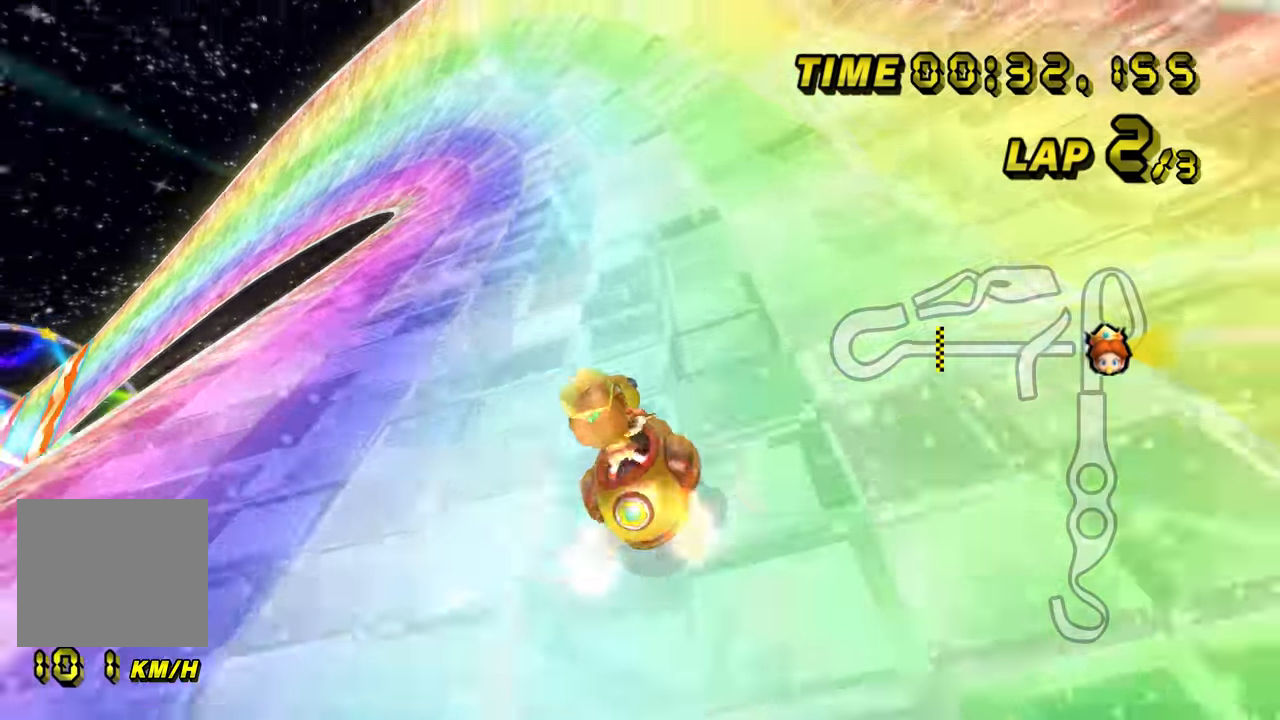
{"dt_ms": 500, "buttons": ["A", "B"], "left_stick": "up-left", "events": [[334, "left_stick", "up-right"], [417, "left_stick", "up-left"]]}
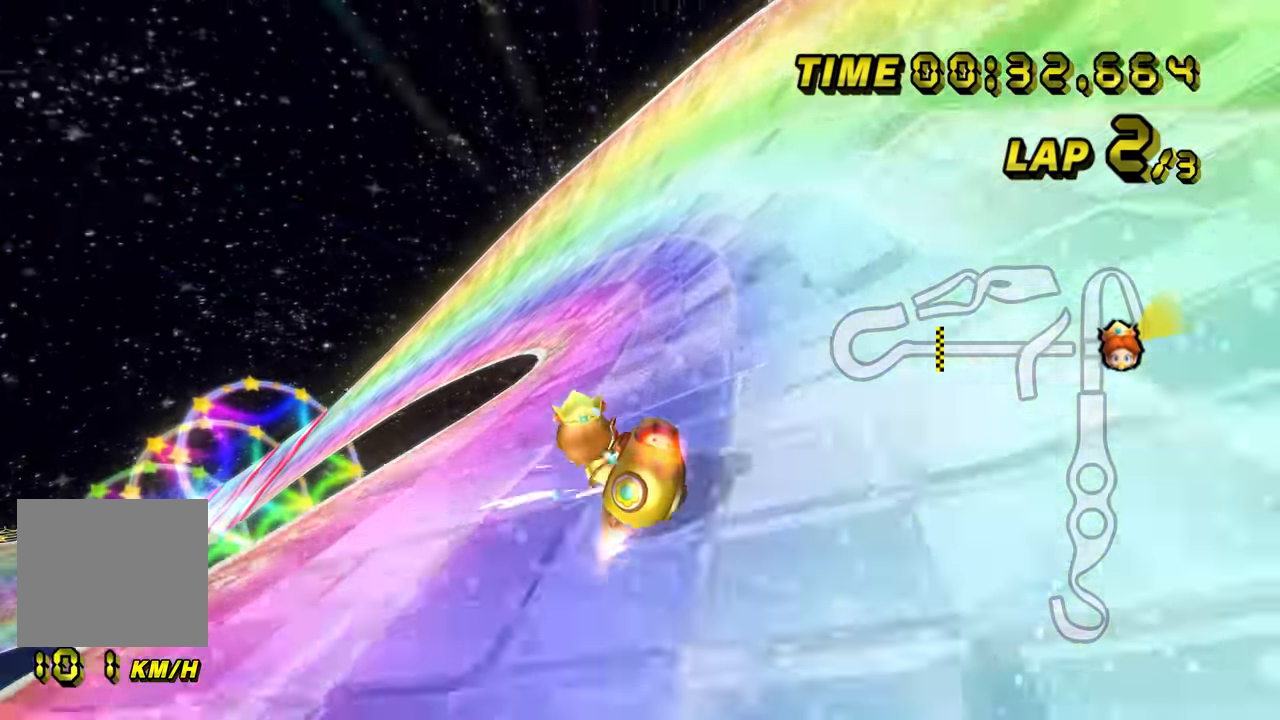
{"dt_ms": 500, "buttons": ["A", "B"], "left_stick": "left", "events": [[17, "left_stick", "up-right"], [317, "left_stick", "left"]]}
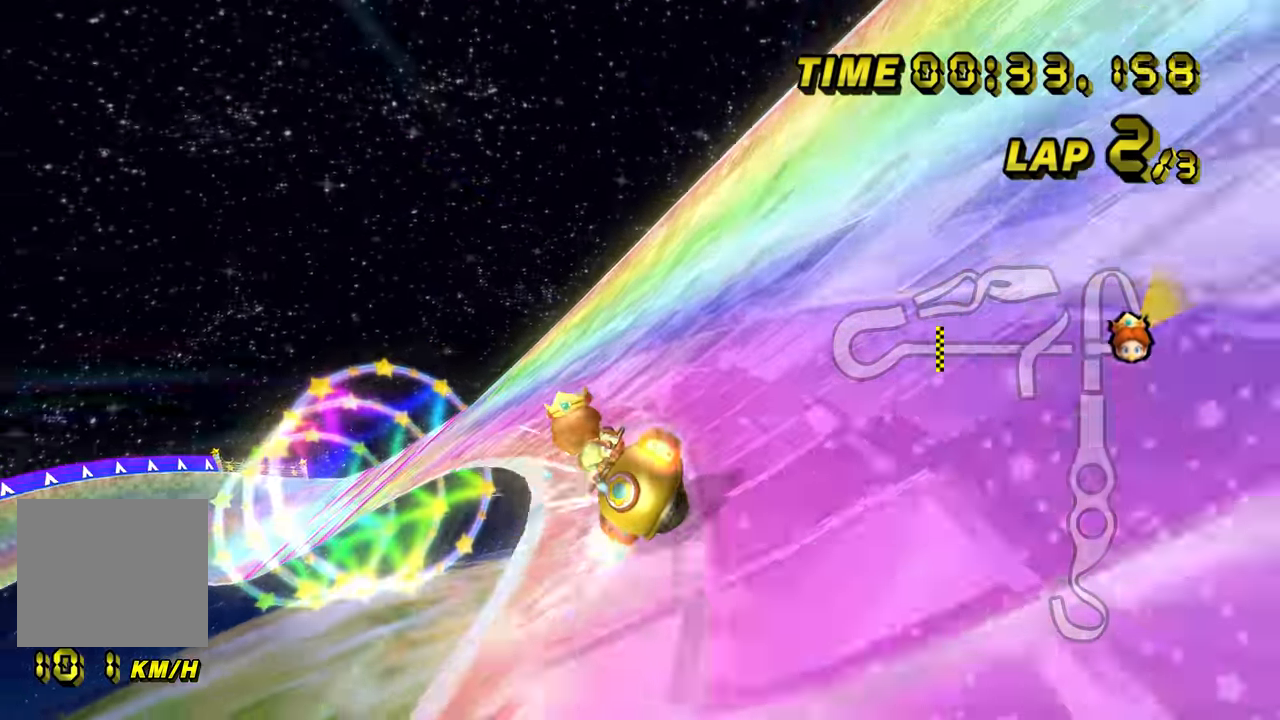
{"dt_ms": 500, "buttons": ["A"], "left_stick": "center", "events": [[300, "B", "up"], [384, "left_stick", "center"]]}
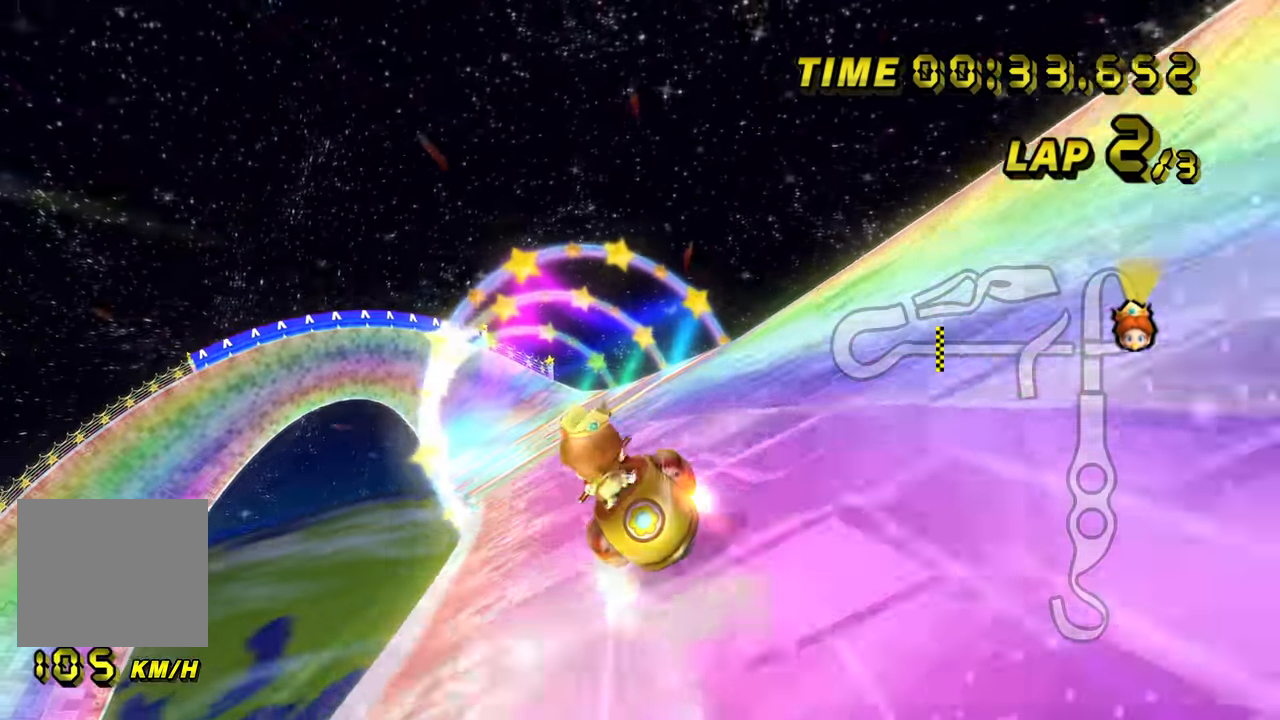
{"dt_ms": 500, "buttons": ["A"], "left_stick": "left", "events": [[100, "left_stick", "left"], [384, "left_stick", "center"], [500, "left_stick", "left"]]}
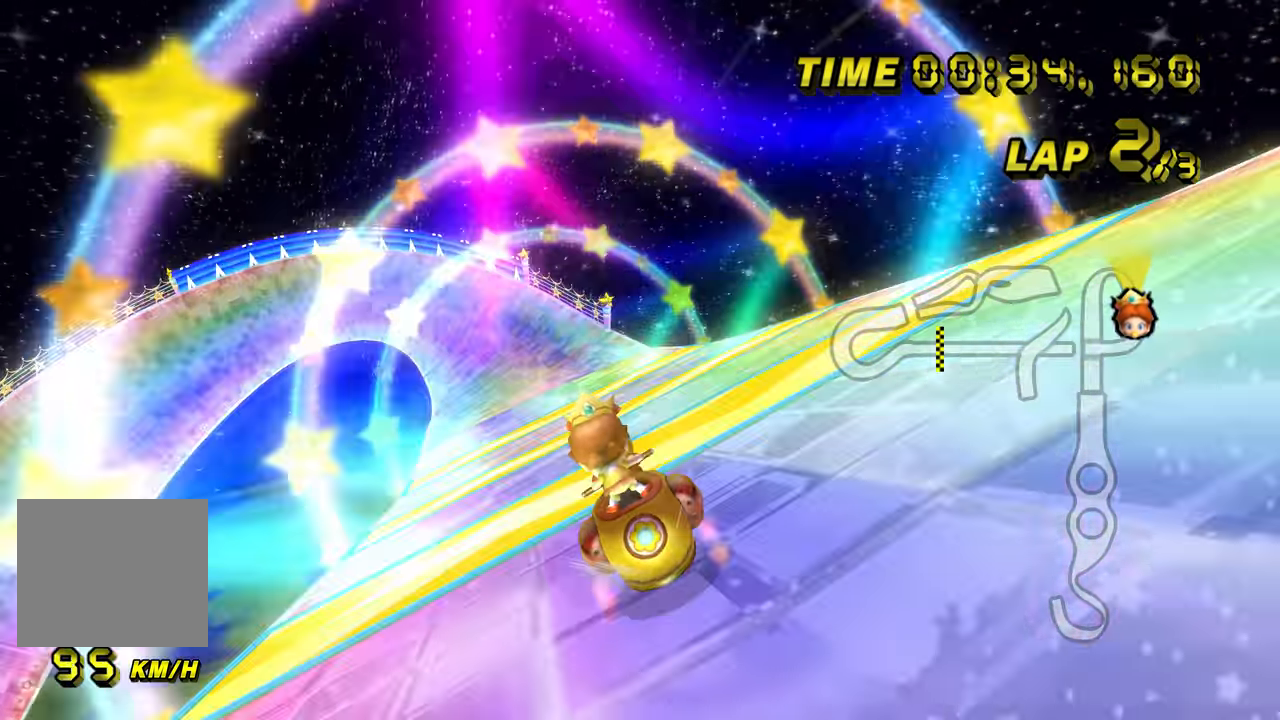
{"dt_ms": 1000, "buttons": ["A", "B"], "left_stick": "left", "events": [[734, "left_stick", "center"], [800, "B", "down"], [934, "left_stick", "left"]]}
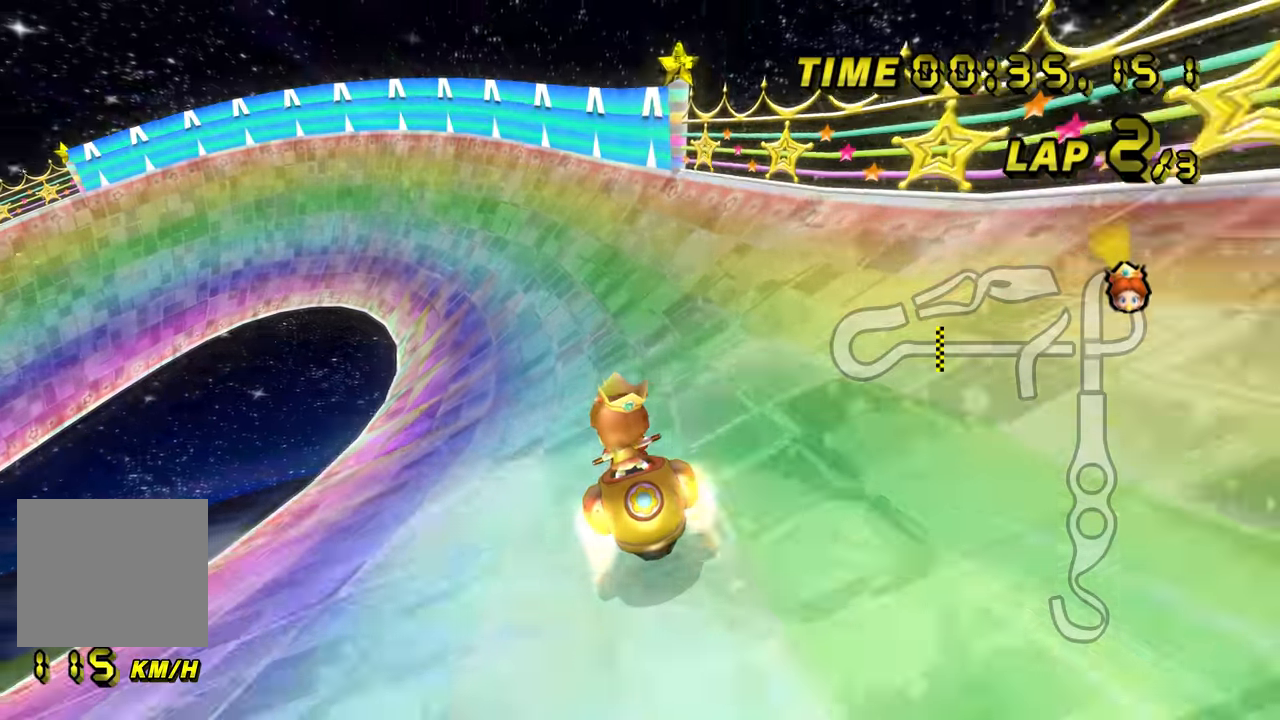
{"dt_ms": 500, "buttons": ["A", "B"], "left_stick": "left", "events": [[117, "left_stick", "up-right"], [484, "left_stick", "left"]]}
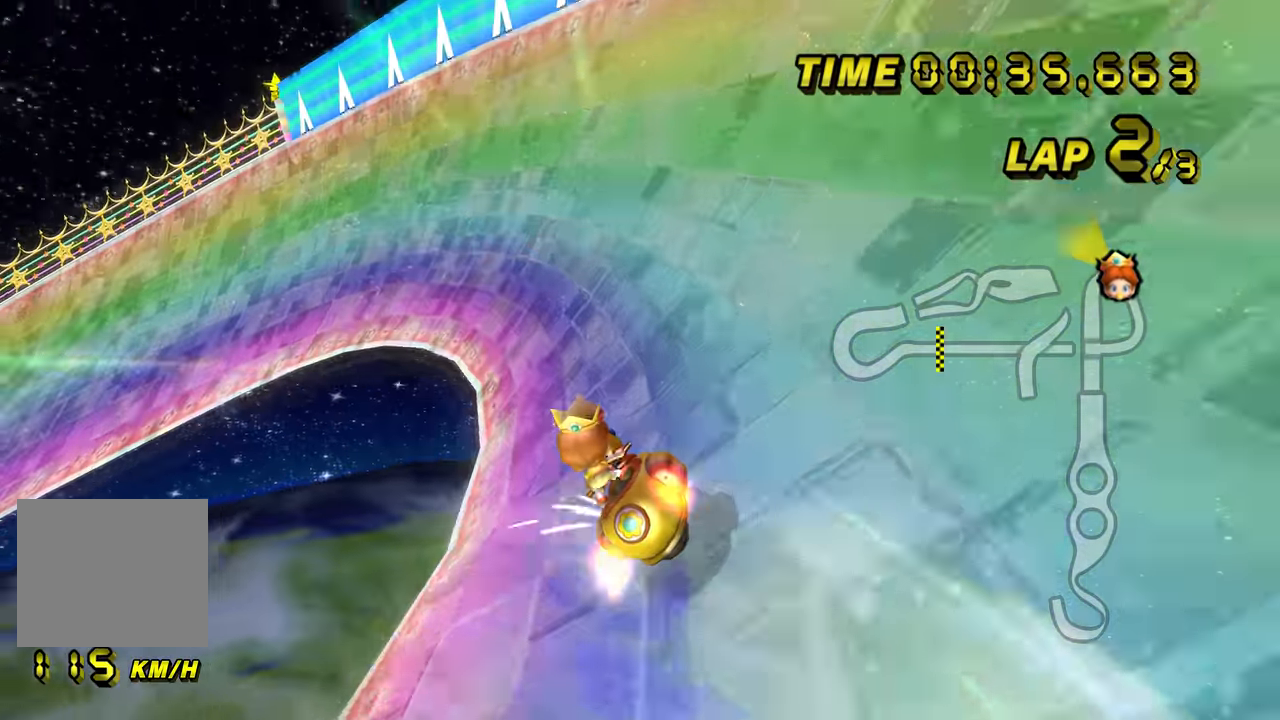
{"dt_ms": 500, "buttons": ["A", "B"], "left_stick": "up-right", "events": [[417, "left_stick", "up-right"]]}
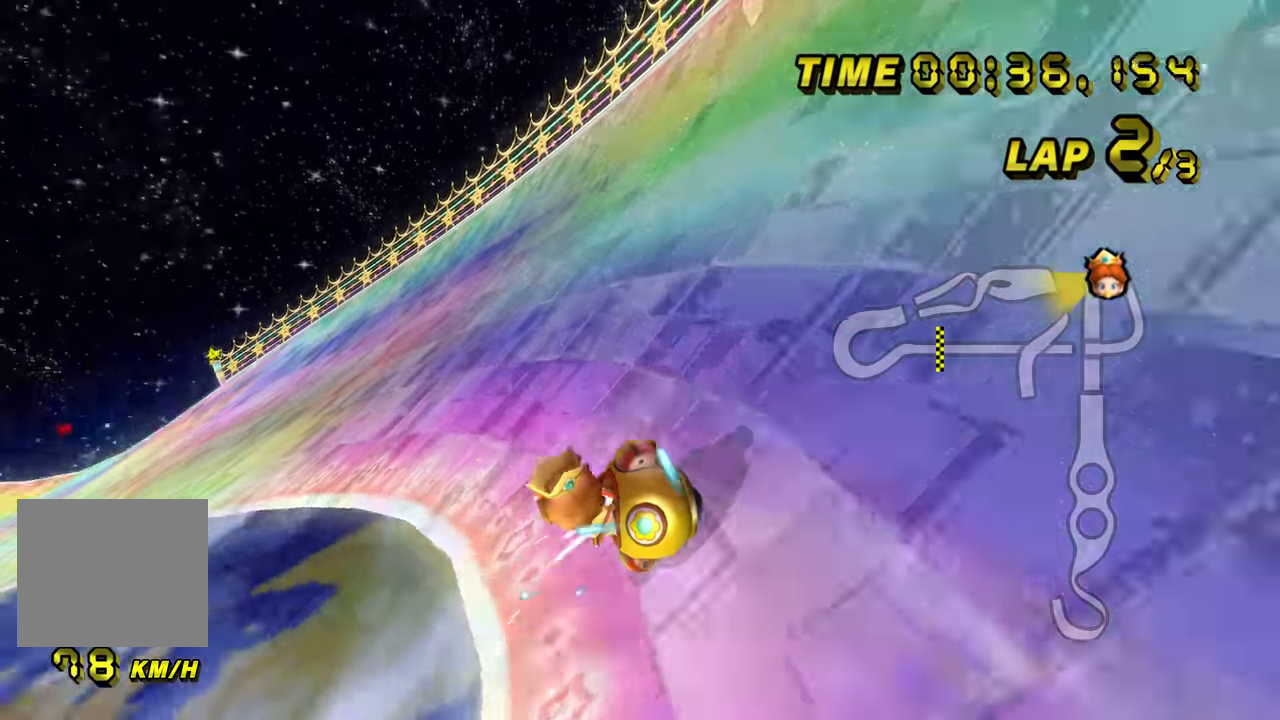
{"dt_ms": 500, "buttons": ["A", "B"], "left_stick": "left", "events": [[384, "left_stick", "left"]]}
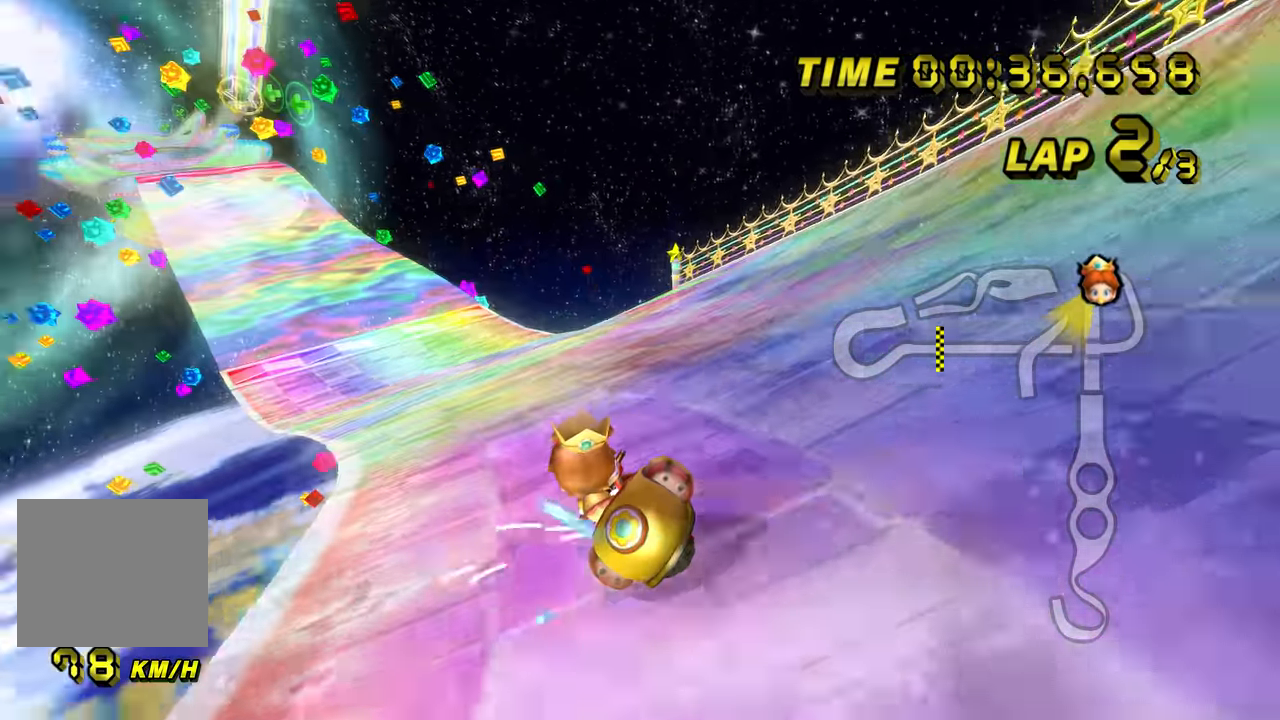
{"dt_ms": 1000, "buttons": ["A"], "left_stick": "center", "events": [[134, "left_stick", "center"], [467, "B", "up"]]}
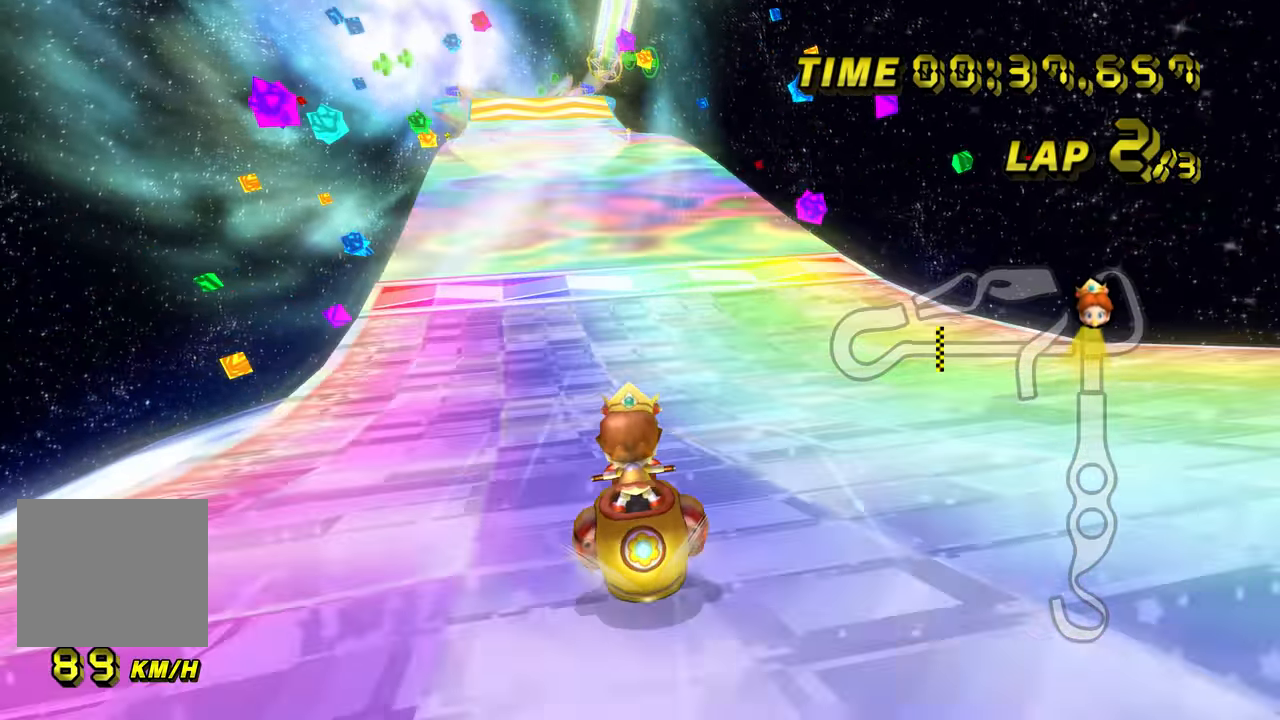
{"dt_ms": 500, "buttons": ["A"], "left_stick": "center", "events": []}
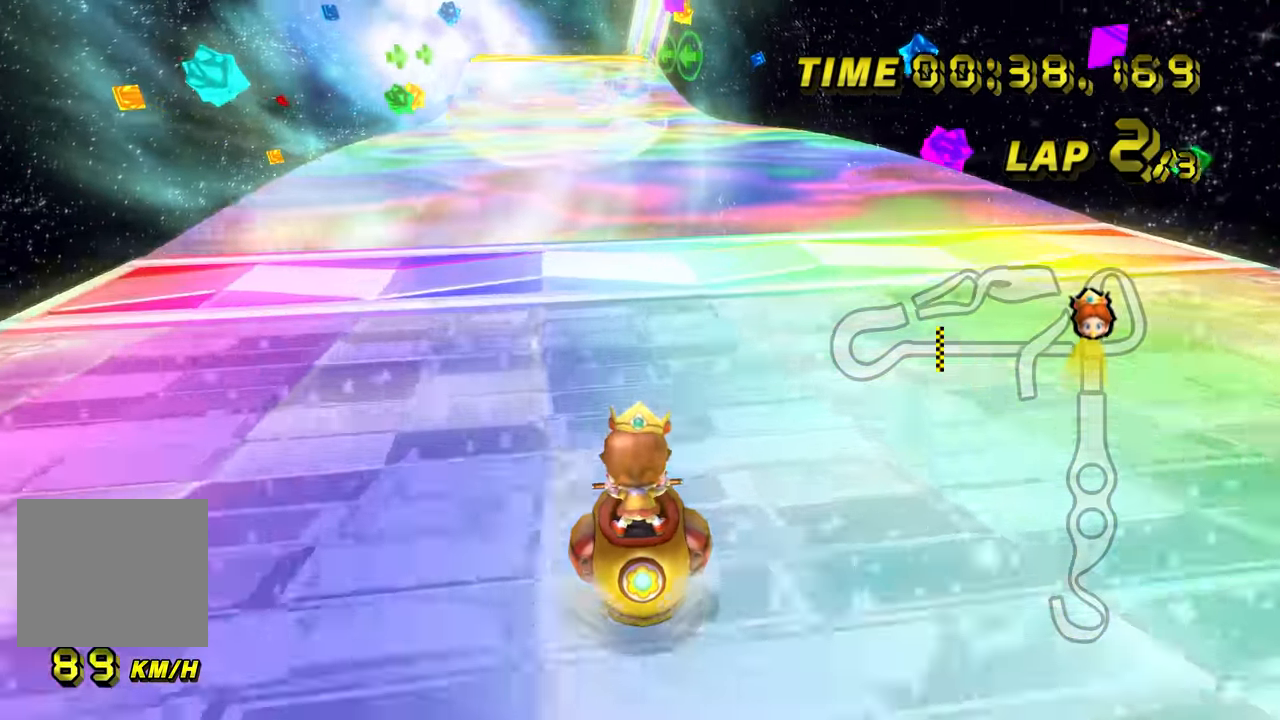
{"dt_ms": 500, "buttons": ["A", "B"], "left_stick": "center", "events": [[417, "B", "down"]]}
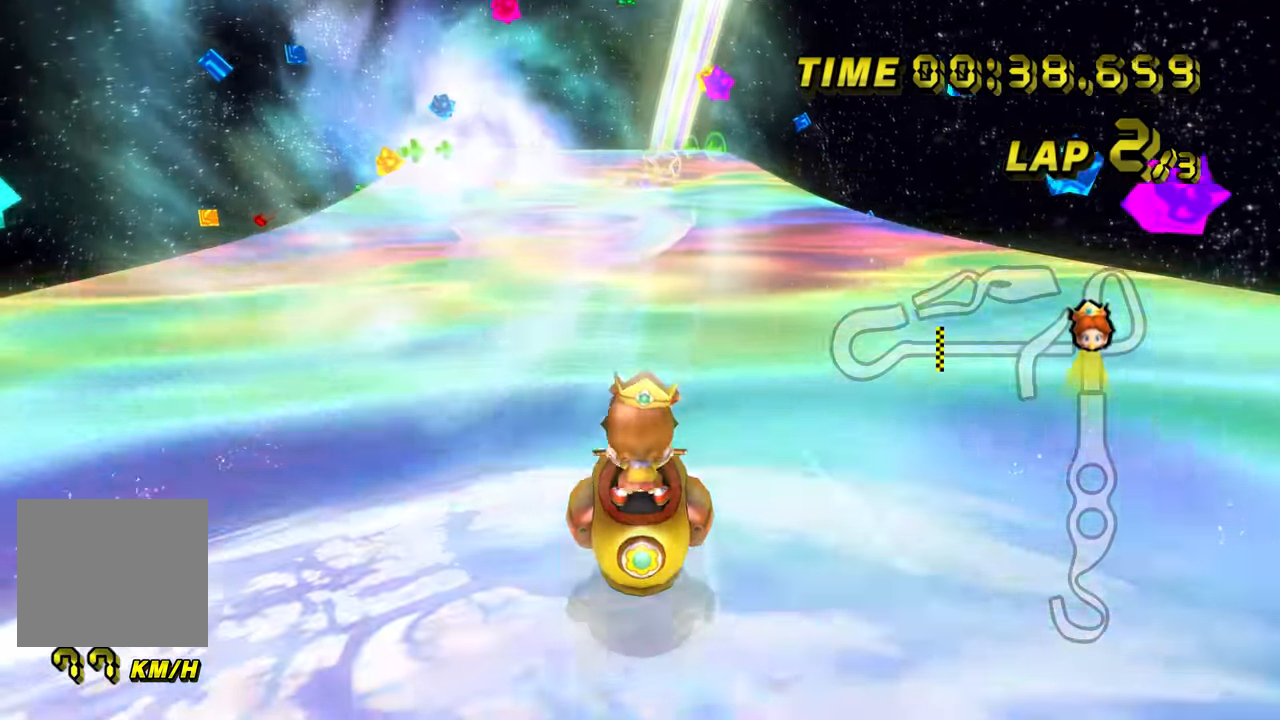
{"dt_ms": 500, "buttons": ["A"], "left_stick": "center"}
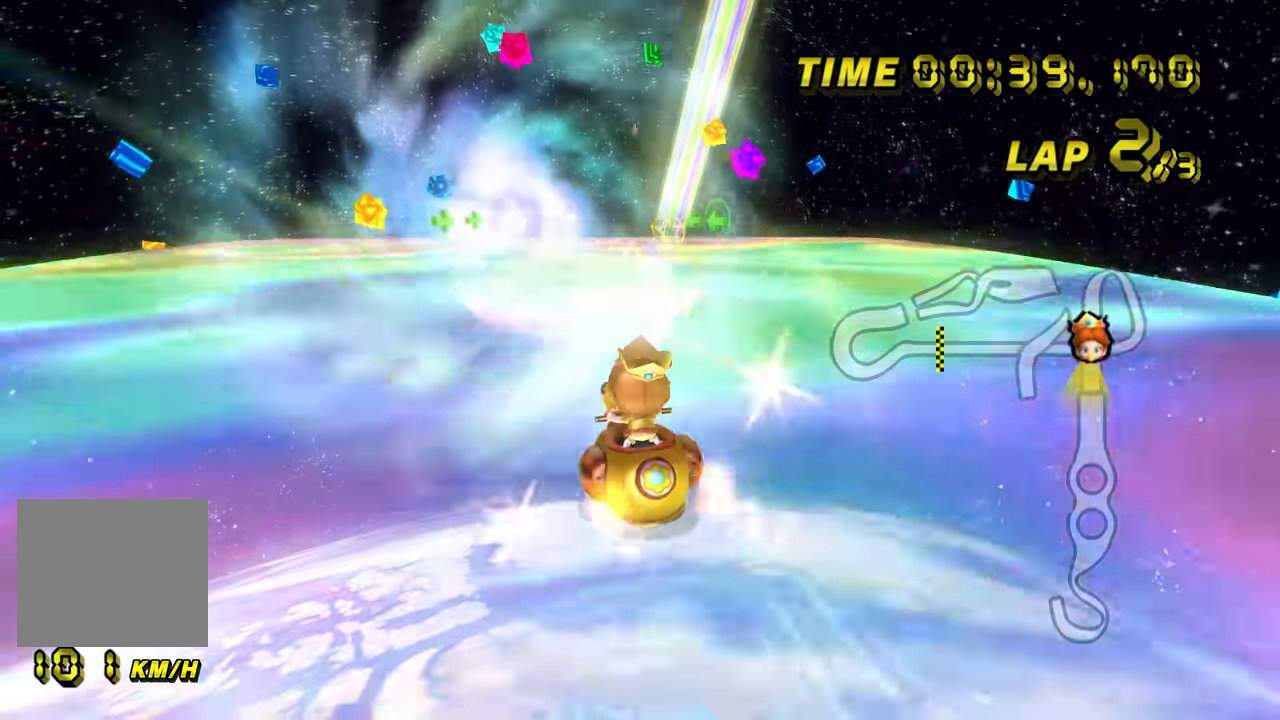
{"dt_ms": 500, "buttons": ["A"], "left_stick": "center", "events": [[34, "B", "down"], [100, "B", "up"], [184, "B", "down"], [267, "B", "up"]]}
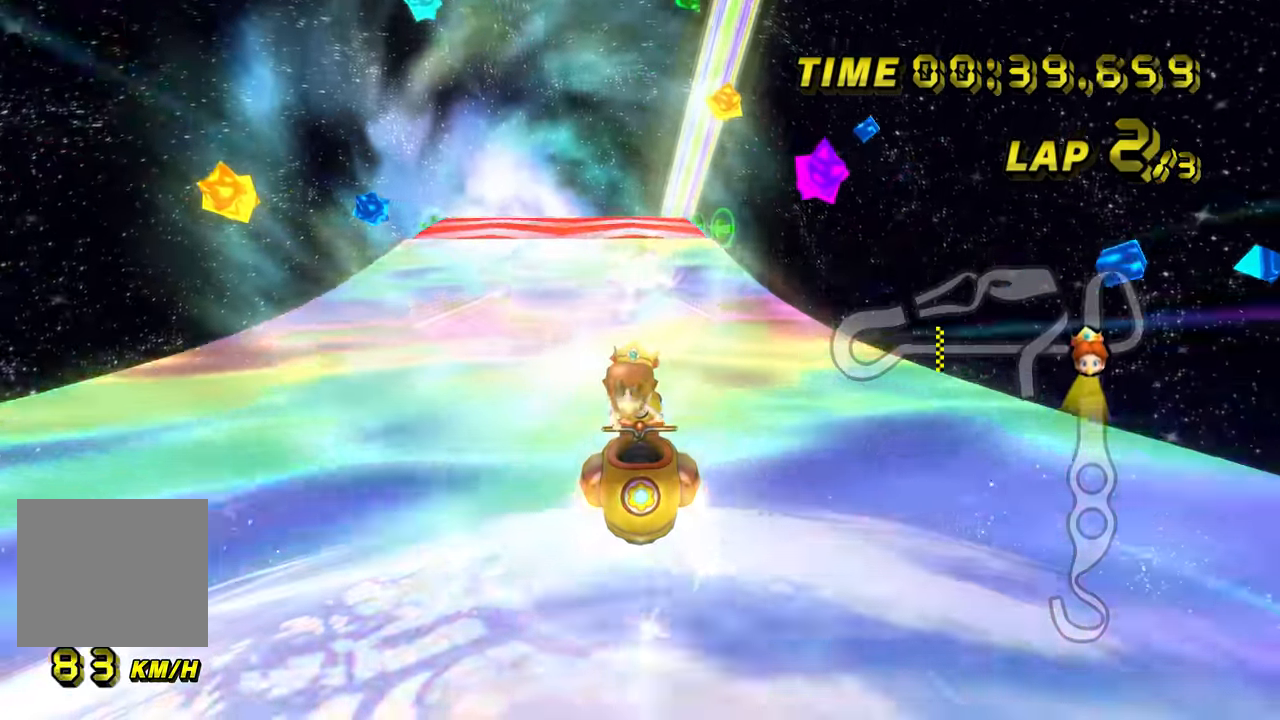
{"dt_ms": 500, "buttons": ["A"], "left_stick": "center", "events": [[184, "B", "down"], [184, "left_stick", "left"], [284, "left_stick", "center"], [417, "B", "up"]]}
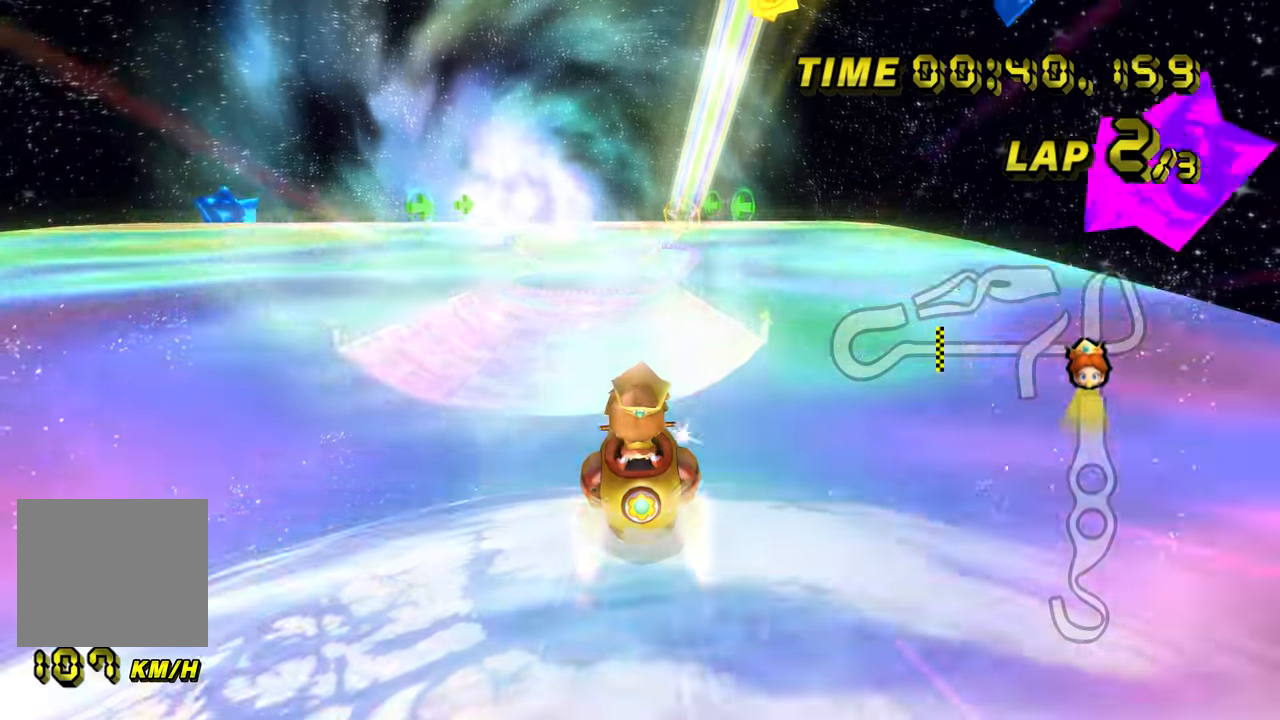
{"dt_ms": 1000, "buttons": ["A"], "left_stick": "up-right", "events": [[167, "left_stick", "up"], [1000, "left_stick", "up-right"]]}
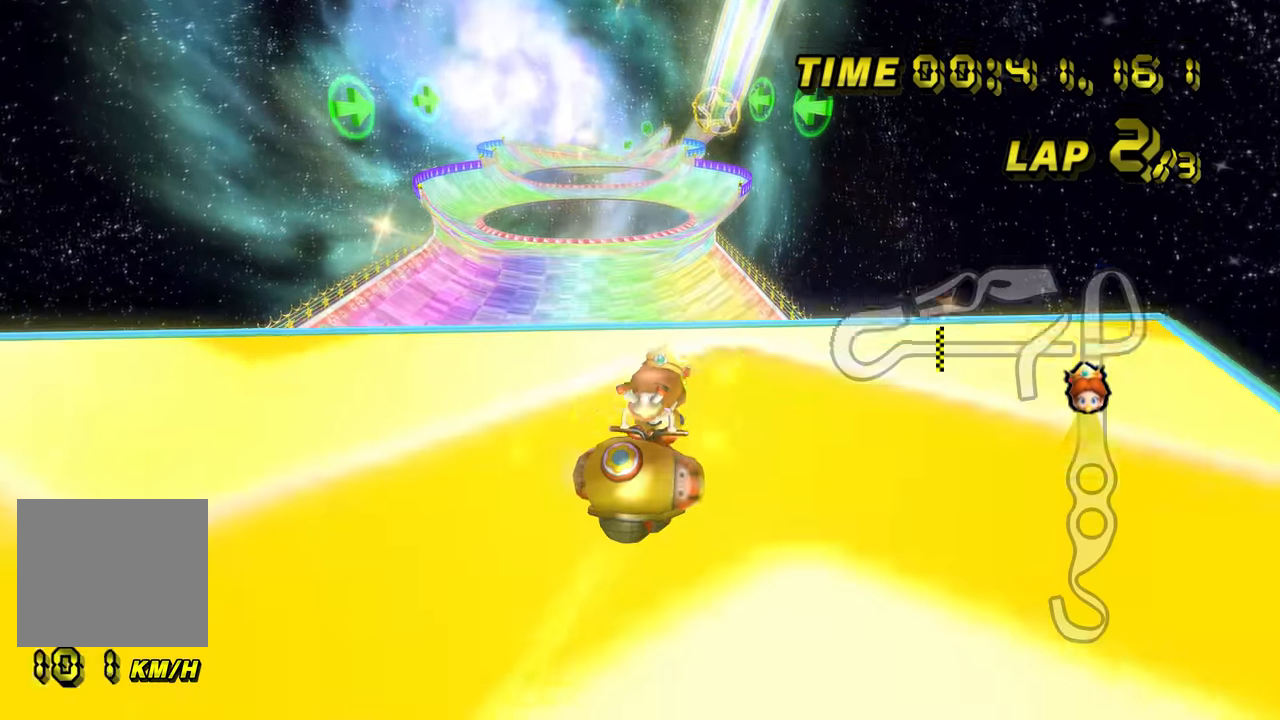
{"dt_ms": 1000, "buttons": ["A"], "left_stick": "up", "events": [[100, "left_stick", "up"]]}
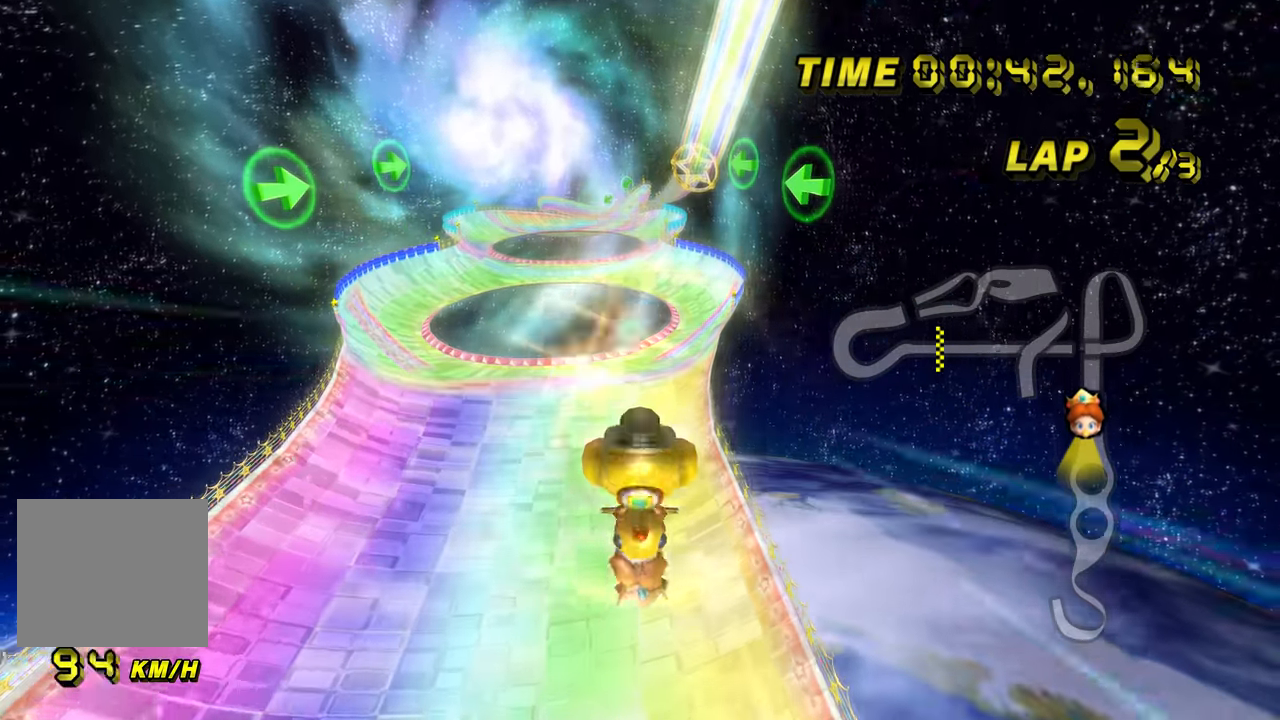
{"dt_ms": 500, "buttons": ["A"], "left_stick": "up", "events": []}
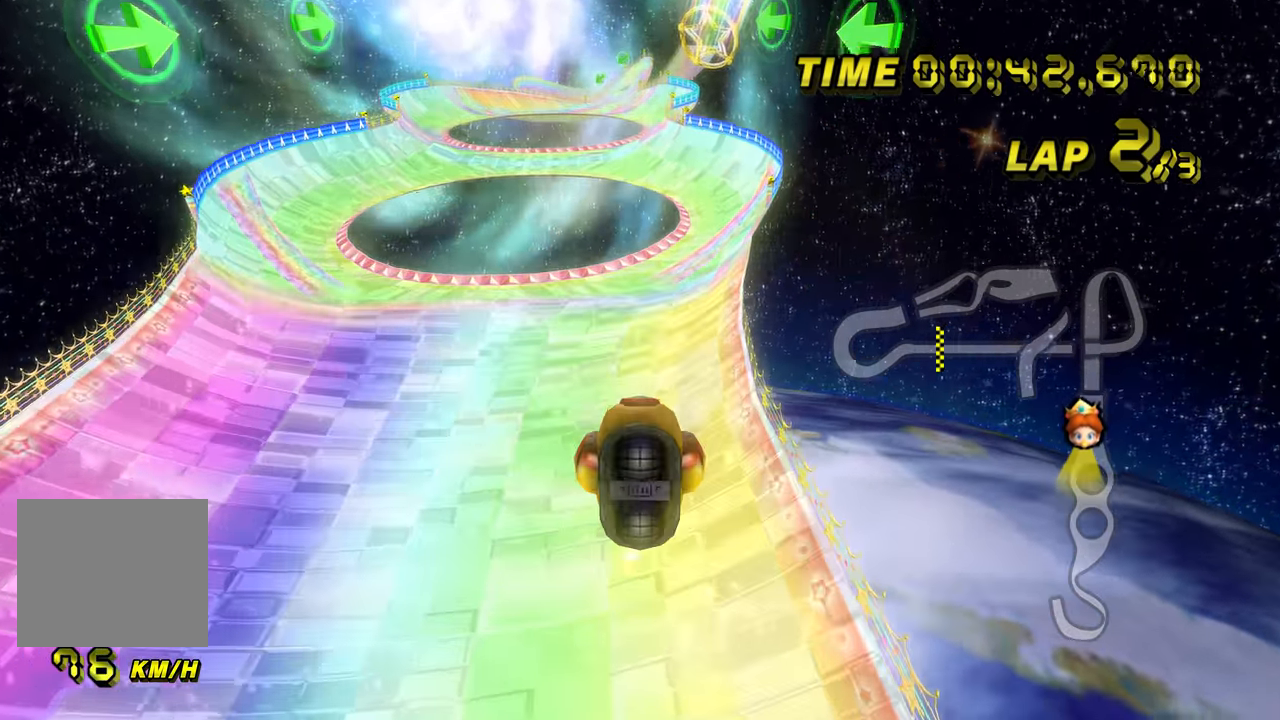
{"dt_ms": 500, "buttons": ["A"], "left_stick": "right", "events": [[67, "left_stick", "center"], [184, "left_stick", "up"], [350, "left_stick", "right"]]}
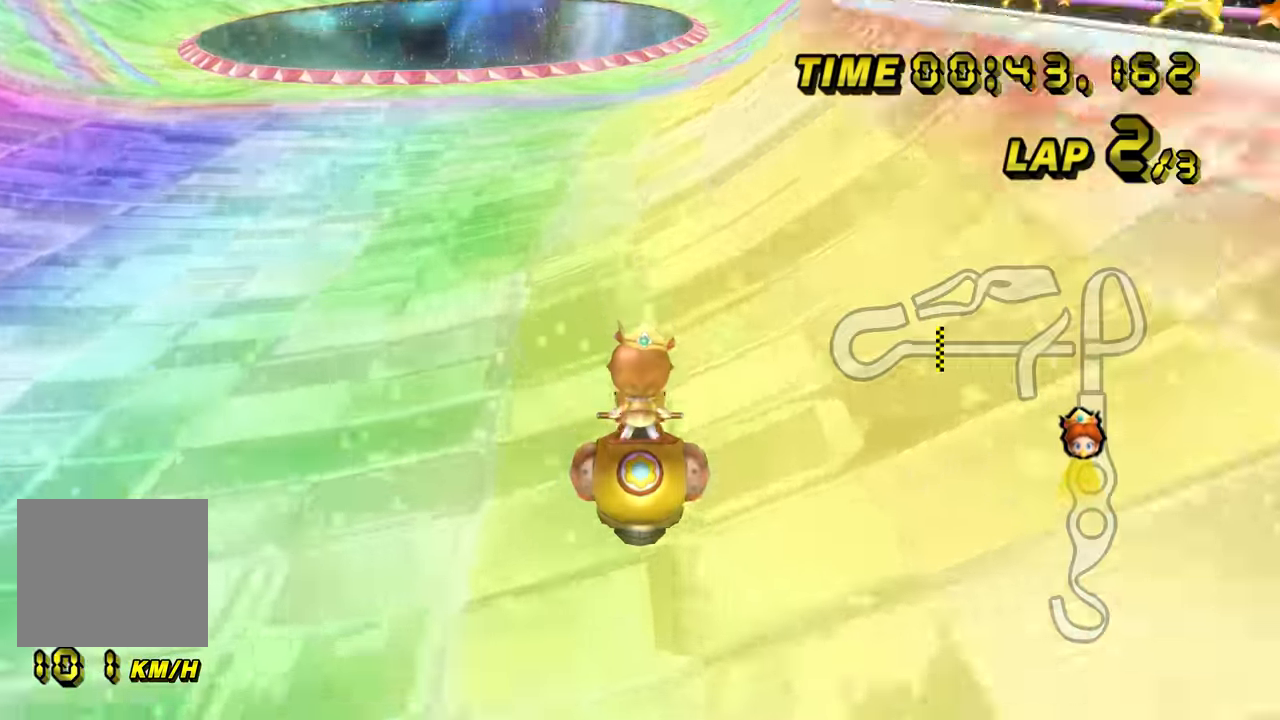
{"dt_ms": 500, "buttons": ["A"], "left_stick": "right", "events": [[250, "left_stick", "center"], [484, "left_stick", "right"]]}
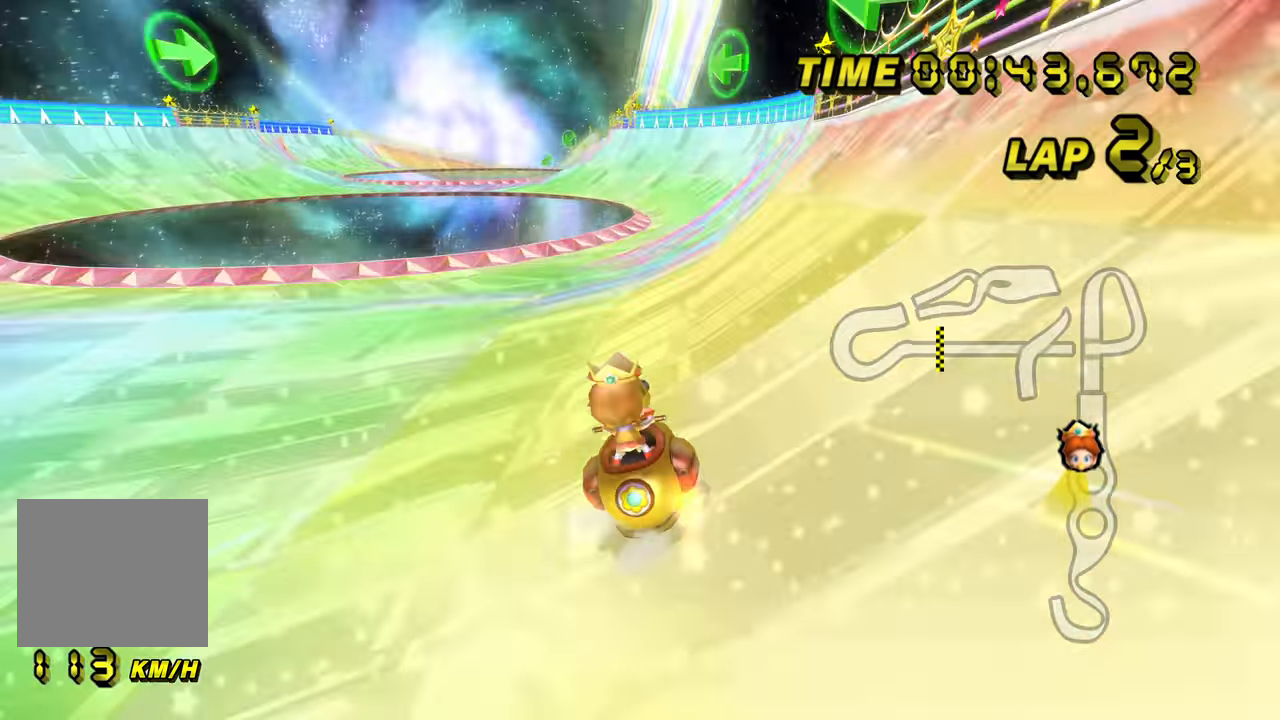
{"dt_ms": 500, "buttons": ["A"], "left_stick": "center", "events": [[17, "left_stick", "up-right"], [150, "left_stick", "center"], [267, "left_stick", "left"], [417, "left_stick", "center"]]}